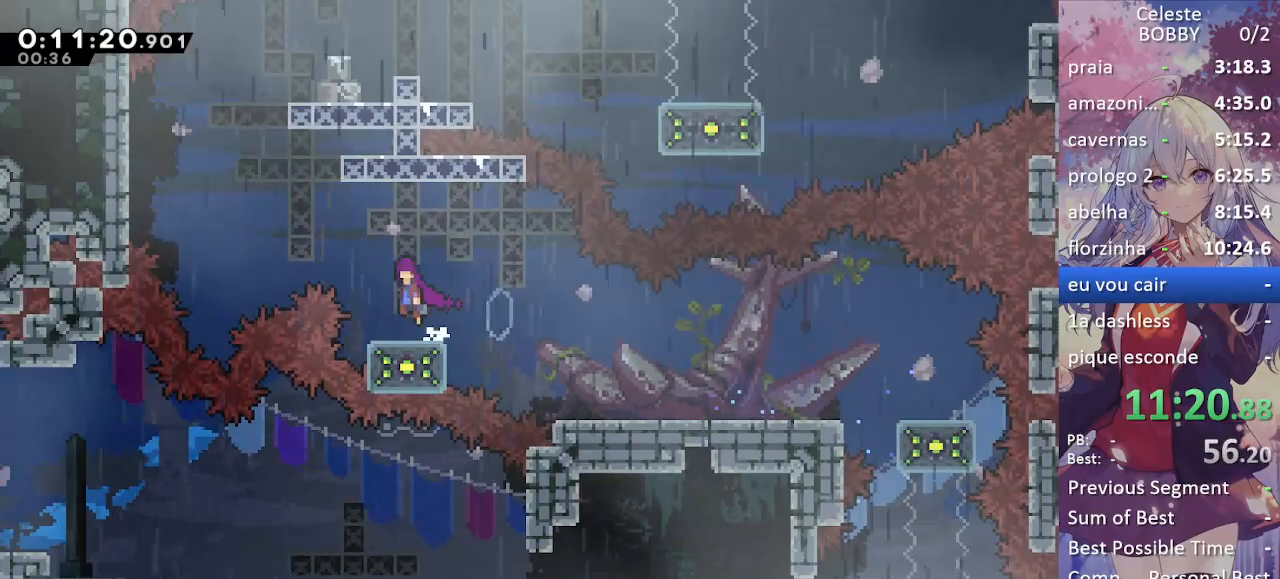
Gameplay with keyboard; each line is a JSON object with the keys held at the frame after it. "events" lists presses ("down") and releases ("up") of "blockless", "bubsdrop", "dash", "demo", "down", "grab", "jump", "jump2", "jump3", "jump4", "jump5", "left", "pause", "right", "rtm" and "up" between this image and that frame as [ms after this image, input, new state], when the widget could be followed in between. No other keys are recorded. Mouse input is not recorded. Key names are as the overlay labels them; some are game actions (e.g. jump) rather than physical keys.
{"keys": ["dash", "grab", "up"], "events": [[333, "up", "down"], [367, "dash", "down"], [367, "jump", "up"], [367, "left", "up"]]}
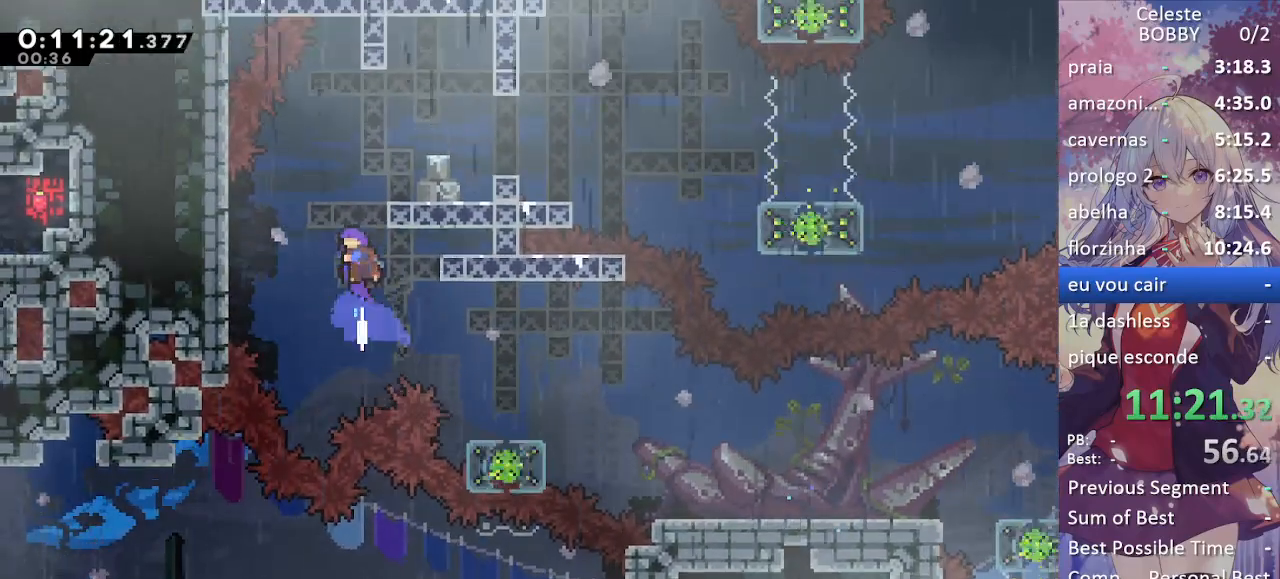
{"keys": ["demo", "grab", "right"], "events": [[67, "right", "down"], [117, "up", "up"], [167, "dash", "up"], [400, "jump", "down"], [483, "demo", "down"], [483, "jump", "up"]]}
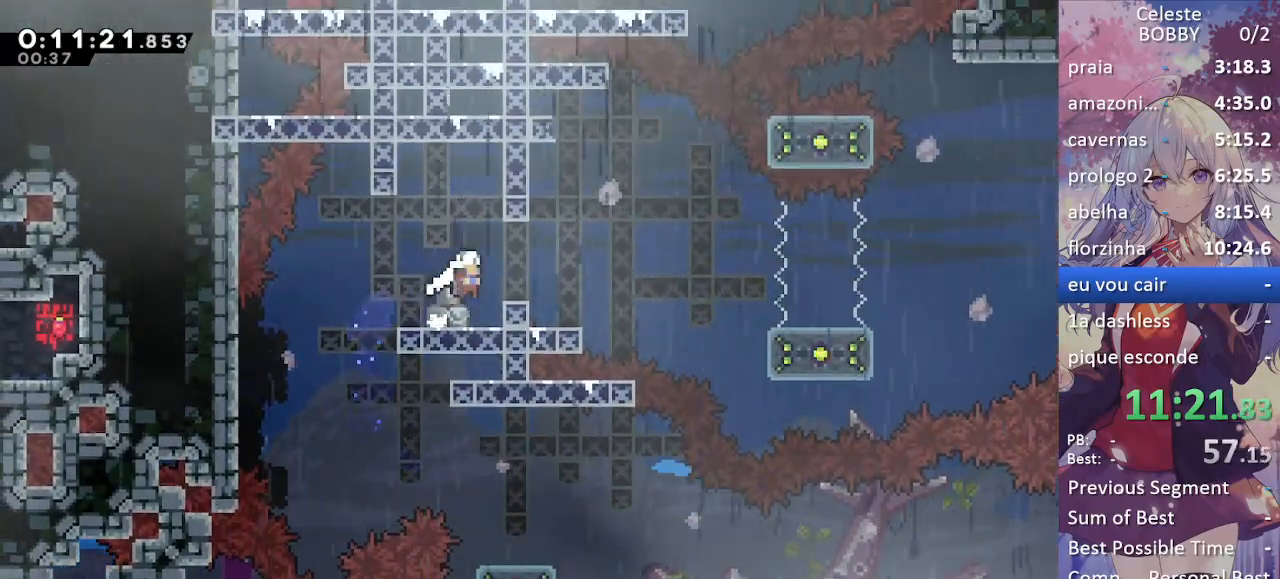
{"keys": ["grab", "right"], "events": [[83, "demo", "up"], [133, "jump", "down"], [317, "jump", "up"], [367, "right", "up"], [500, "right", "down"]]}
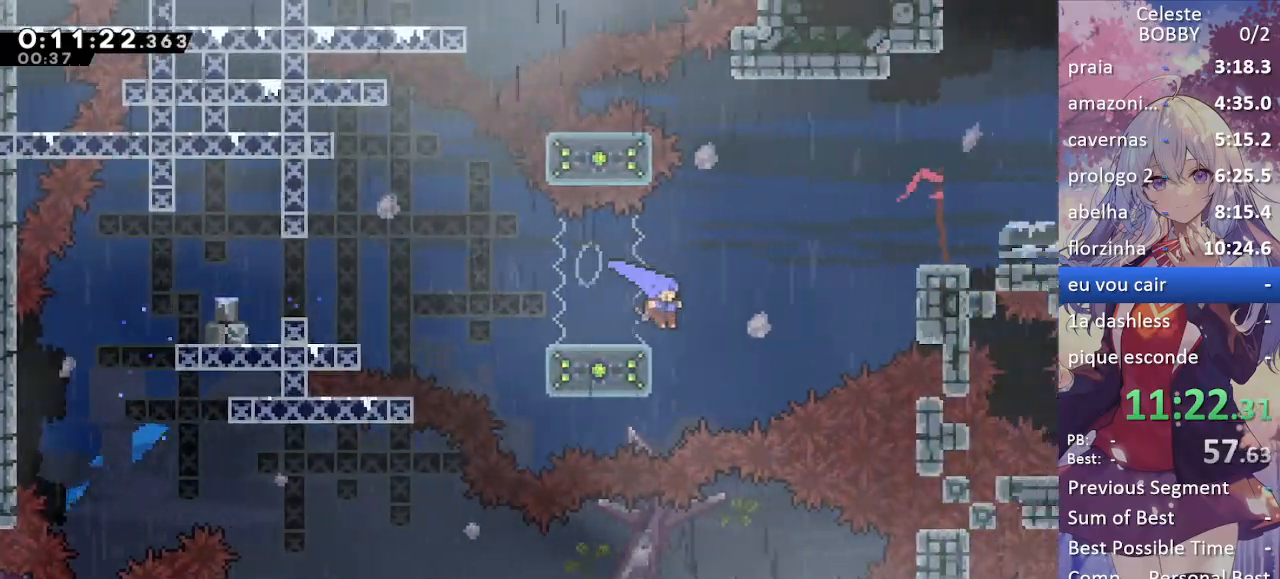
{"keys": ["grab", "jump"], "events": [[50, "demo", "down"], [100, "jump", "down"], [233, "demo", "up"], [383, "jump", "up"], [417, "jump", "down"], [467, "right", "up"]]}
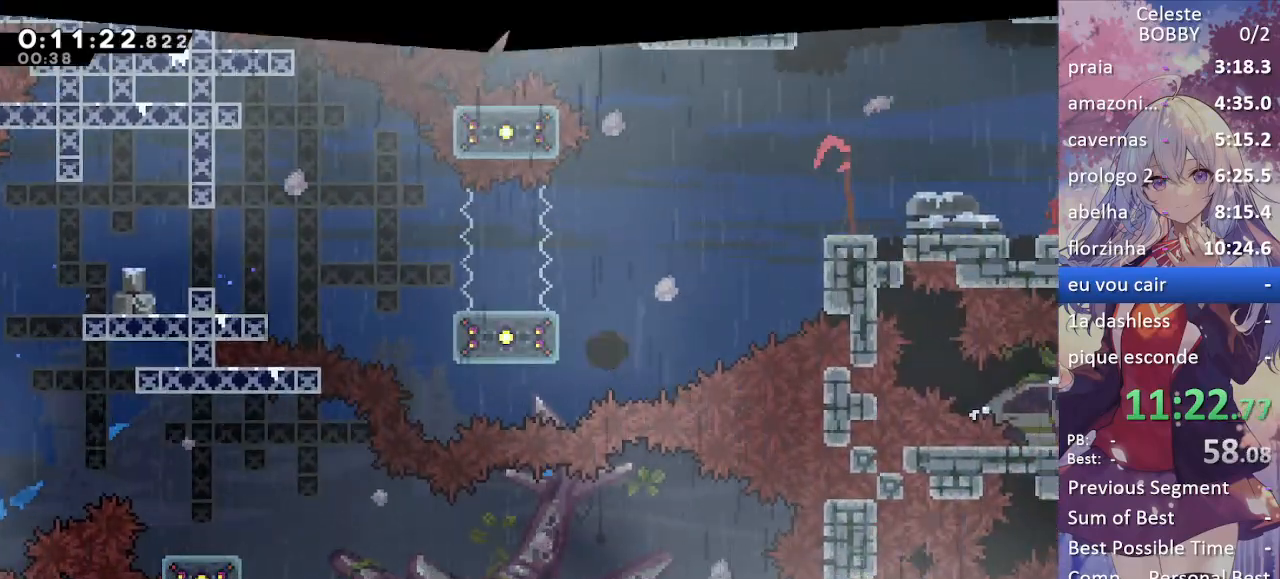
{"keys": ["grab", "jump"], "events": [[17, "jump", "up"], [117, "jump", "down"], [200, "jump", "up"], [250, "jump", "down"], [350, "jump", "up"], [433, "jump", "down"]]}
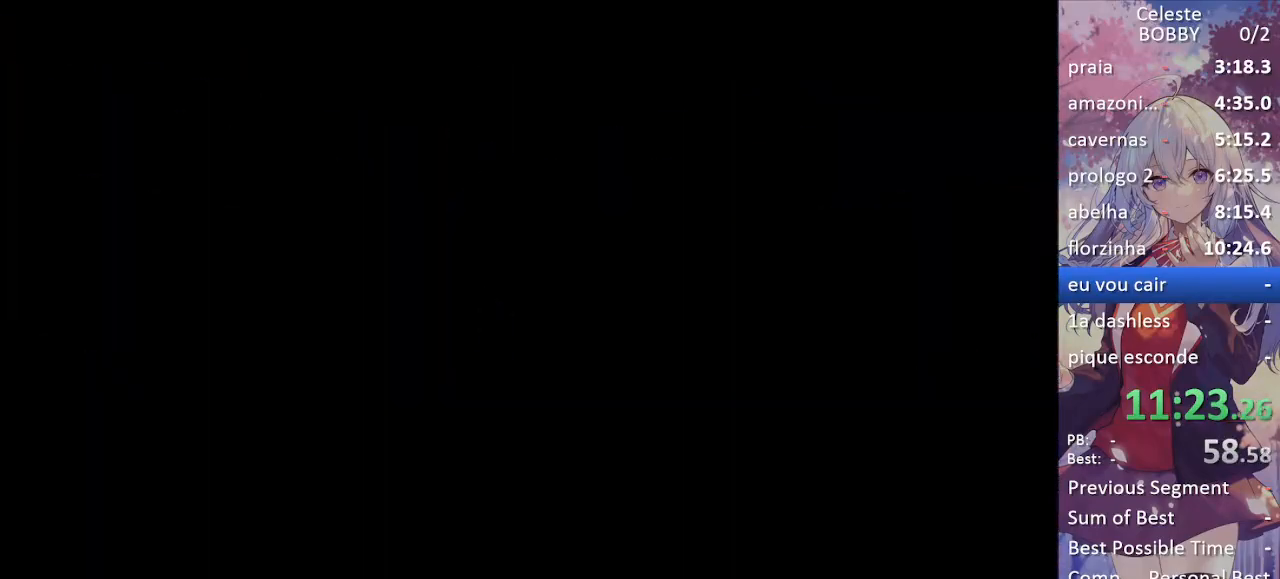
{"keys": [], "events": [[33, "jump", "up"], [83, "jump", "down"], [167, "jump", "up"], [267, "jump", "down"], [367, "jump", "up"], [400, "grab", "up"]]}
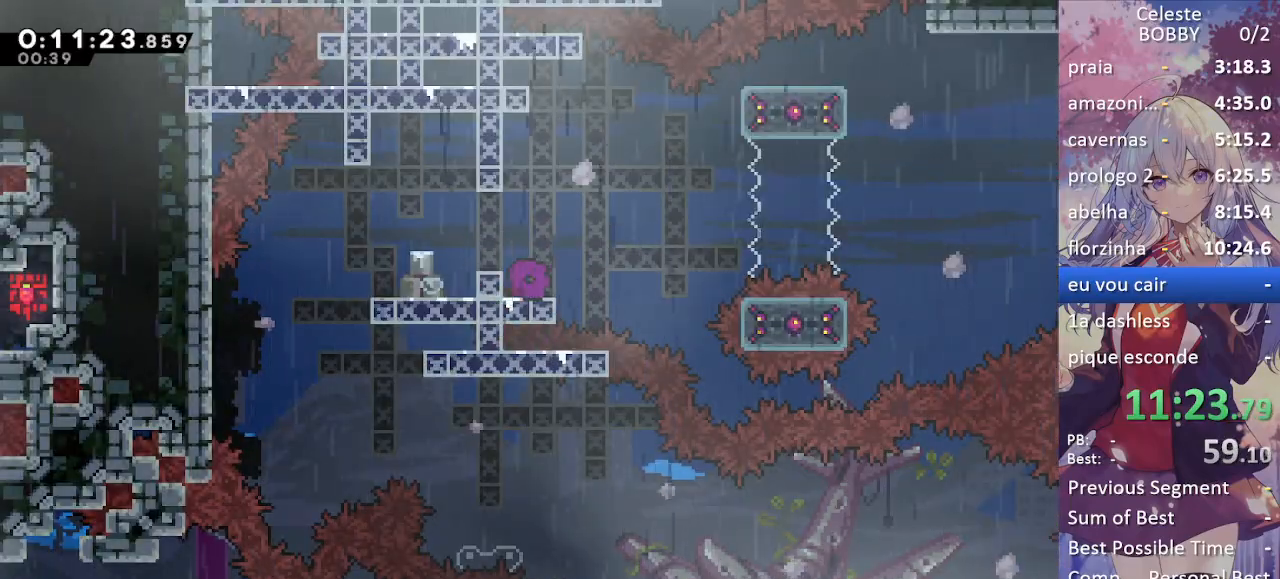
{"keys": [], "events": []}
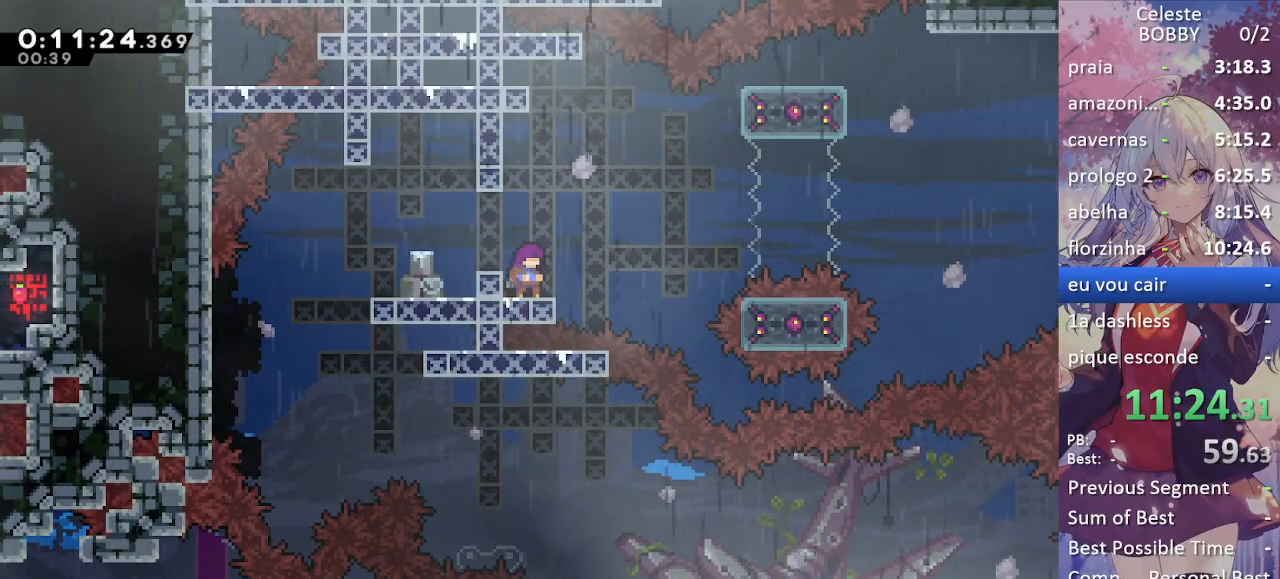
{"keys": ["jump", "right"], "events": [[117, "demo", "down"], [117, "right", "down"], [200, "jump", "down"], [350, "demo", "up"]]}
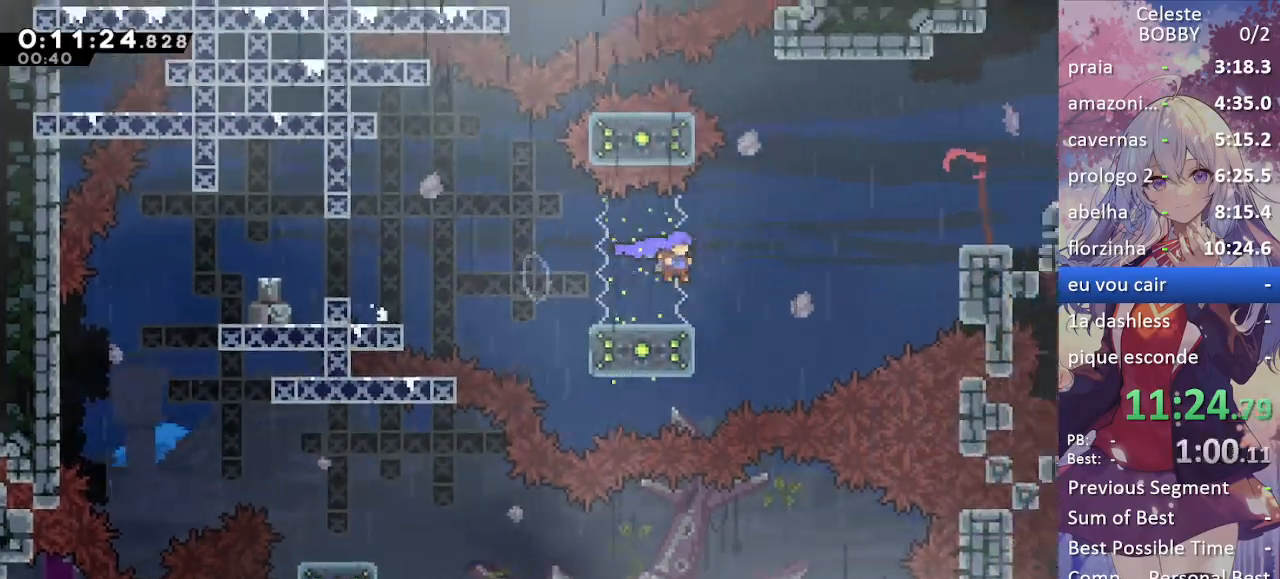
{"keys": ["grab"], "events": [[83, "grab", "down"], [83, "jump", "up"], [133, "jump", "down"], [317, "jump", "up"], [350, "jump", "down"], [450, "right", "up"], [500, "jump", "up"]]}
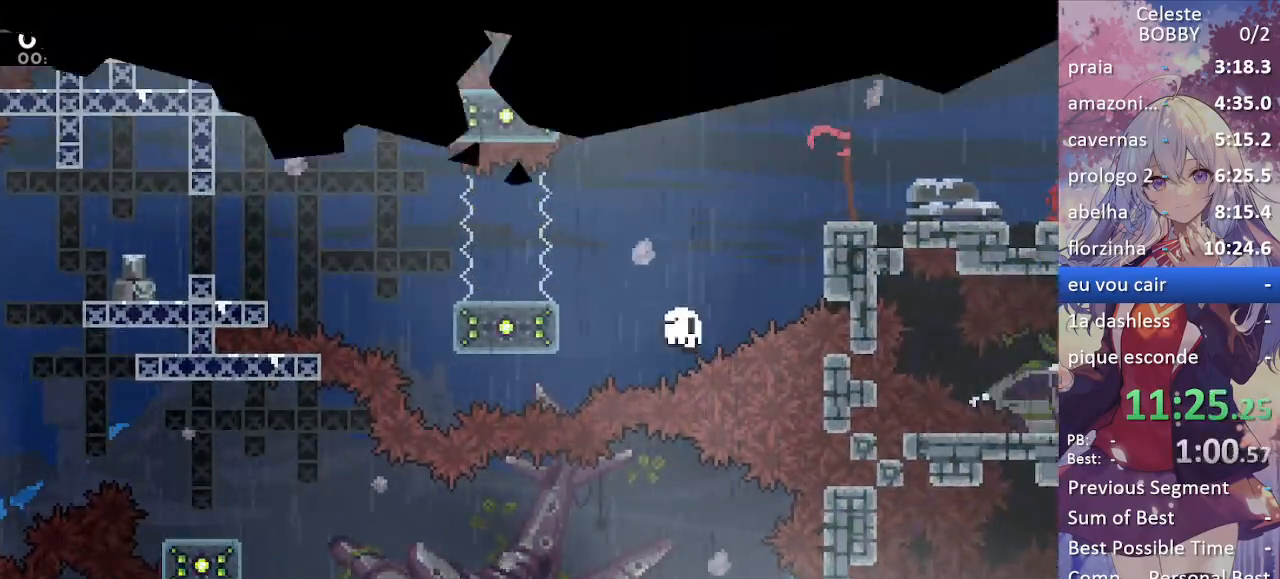
{"keys": ["grab", "jump"], "events": [[50, "jump", "down"], [183, "jump", "up"], [233, "jump", "down"], [333, "jump", "up"], [417, "jump", "down"]]}
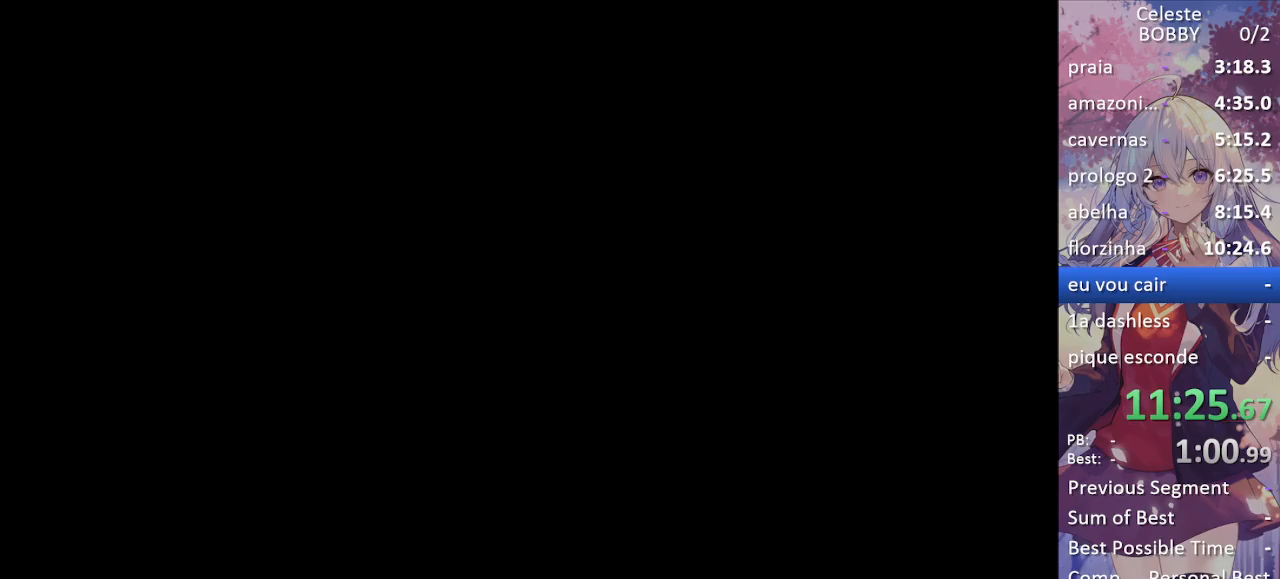
{"keys": [], "events": [[17, "grab", "up"], [67, "jump", "up"]]}
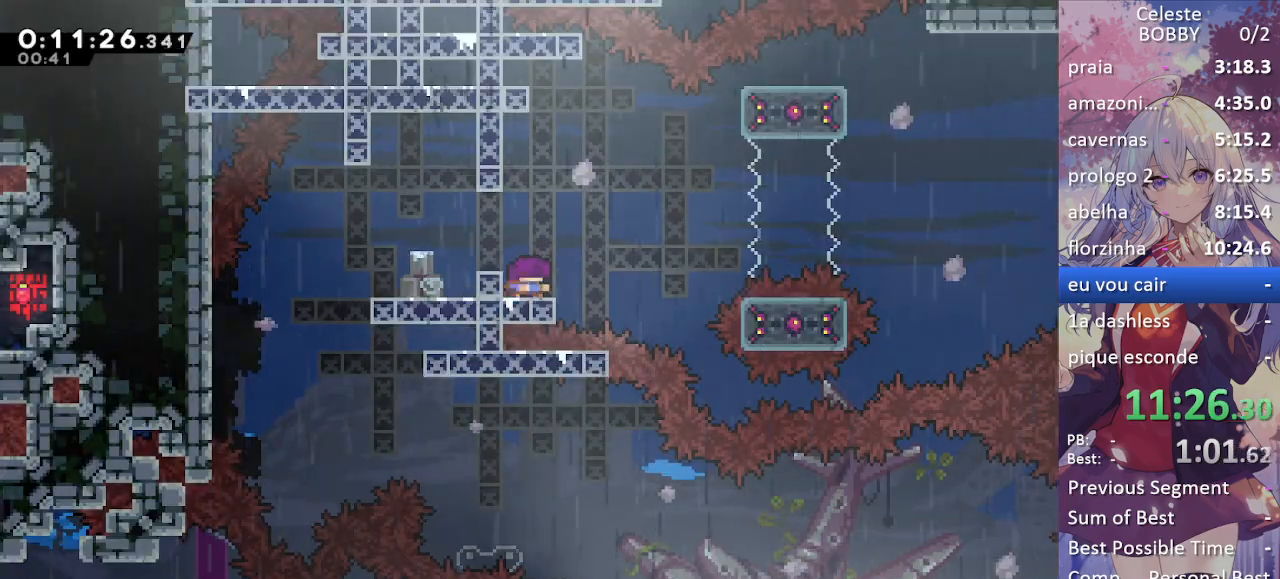
{"keys": ["grab", "right"], "events": [[33, "jump", "down"], [83, "right", "down"], [183, "dash", "down"], [183, "grab", "down"], [217, "jump", "up"], [367, "dash", "up"]]}
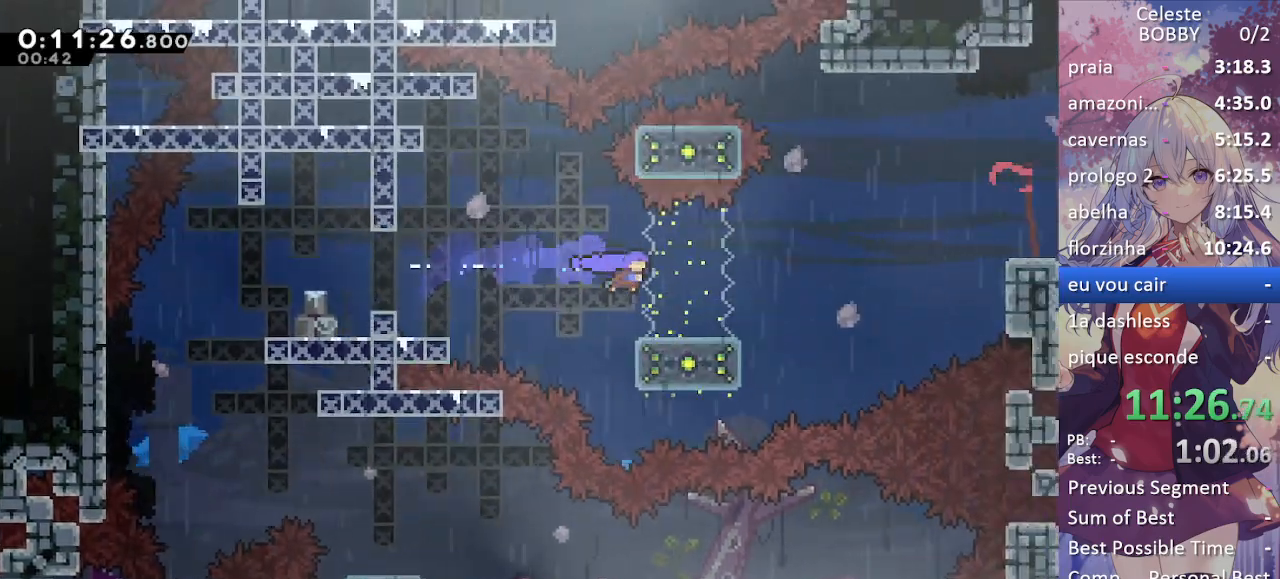
{"keys": ["grab", "jump", "right"], "events": [[150, "demo", "down"], [250, "jump", "down"], [333, "demo", "up"]]}
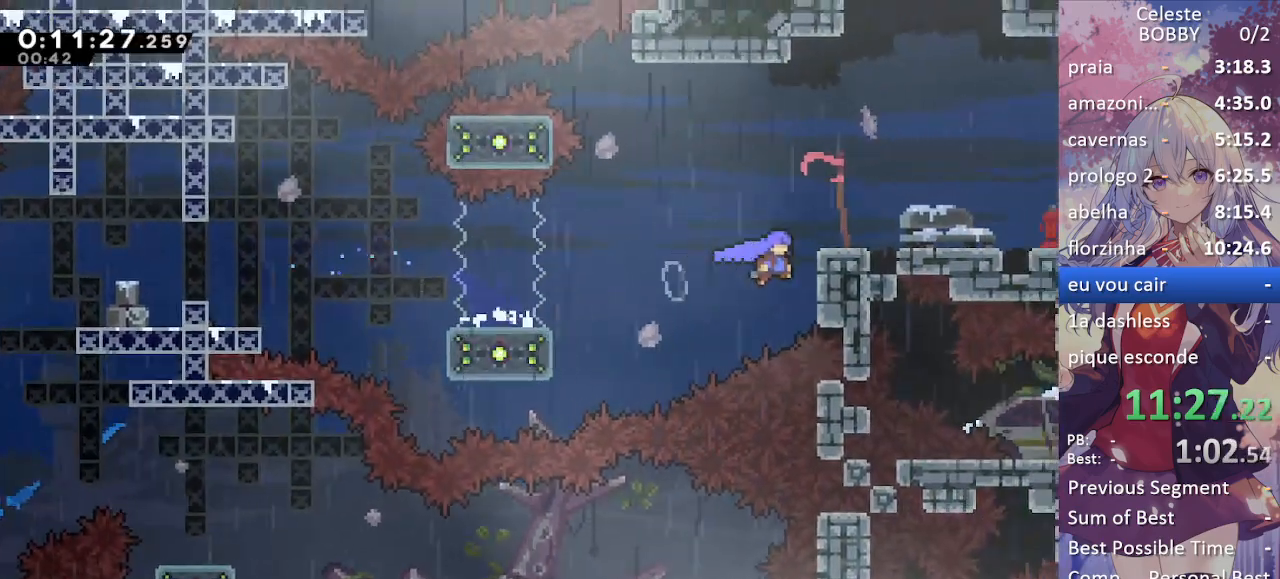
{"keys": ["grab", "right"], "events": [[17, "jump", "up"], [117, "jump", "down"], [217, "jump", "up"], [300, "right", "up"], [500, "right", "down"]]}
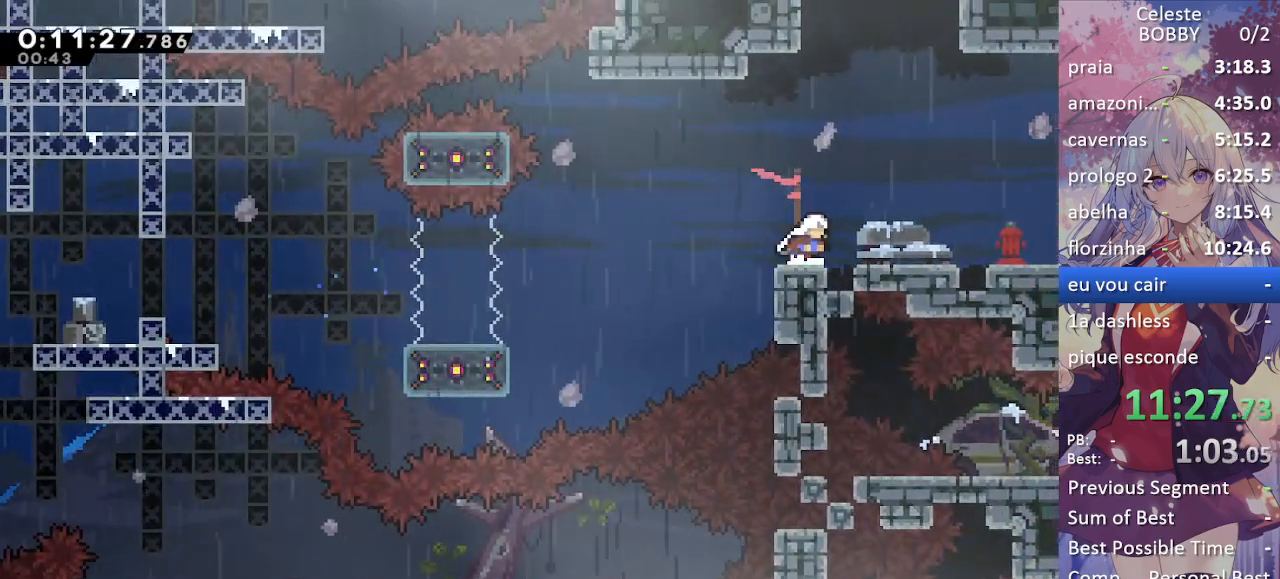
{"keys": ["grab", "right"], "events": [[50, "demo", "down"], [150, "demo", "up"], [183, "jump", "down"], [233, "jump", "up"]]}
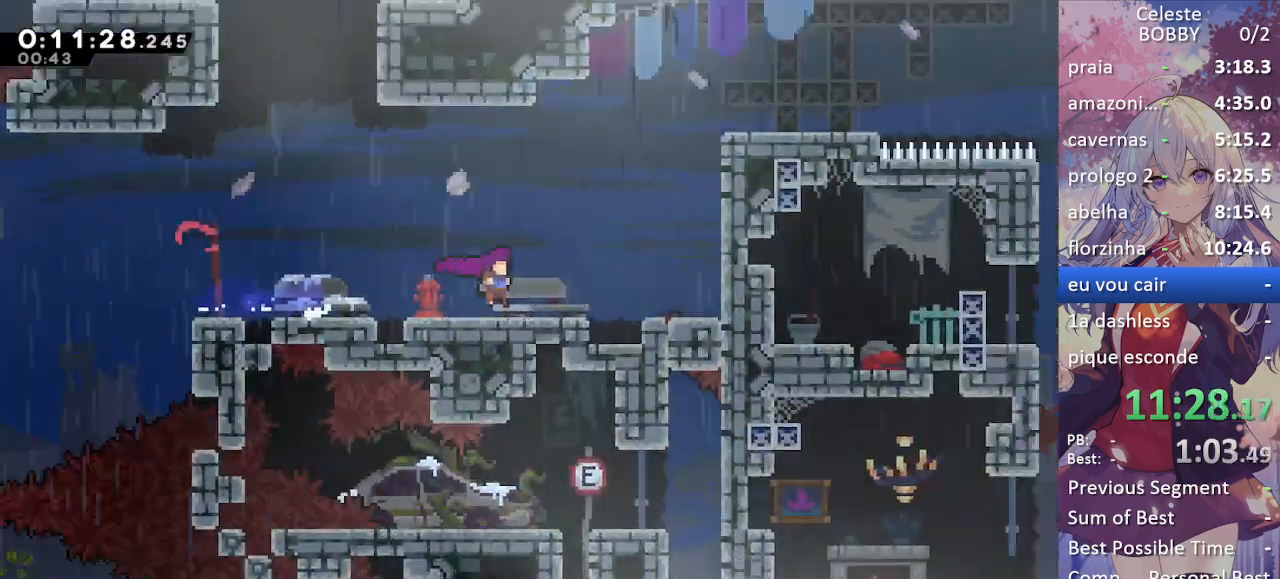
{"keys": ["grab", "right"], "events": []}
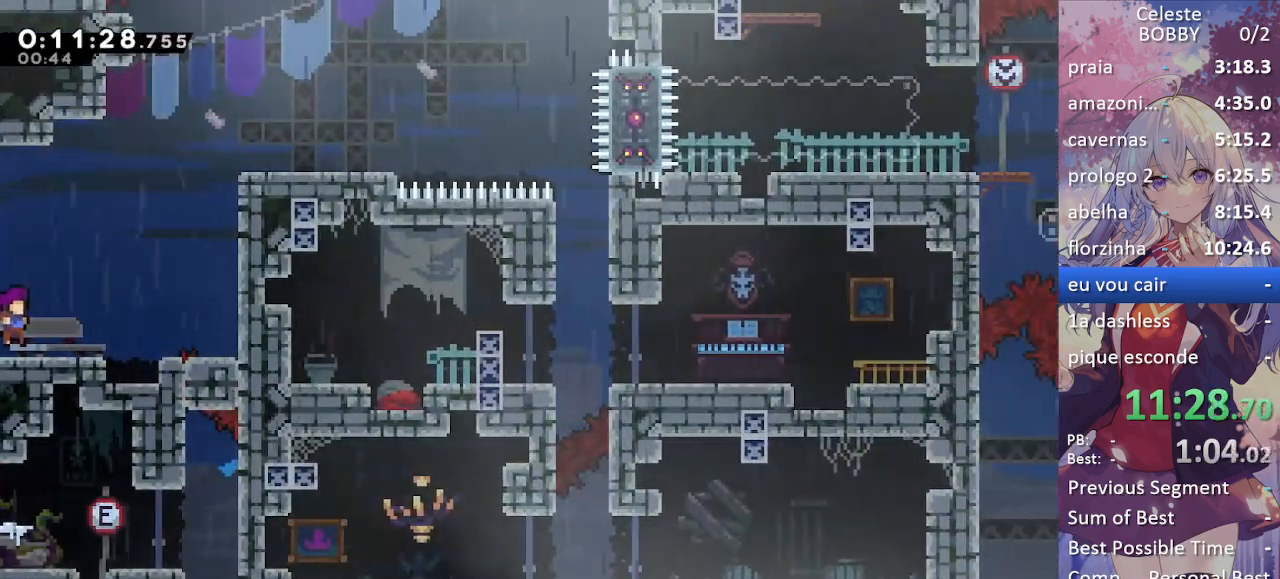
{"keys": ["grab", "jump", "right"], "events": [[33, "jump", "down"], [233, "jump", "up"], [317, "jump", "down"], [450, "jump", "up"], [500, "jump", "down"]]}
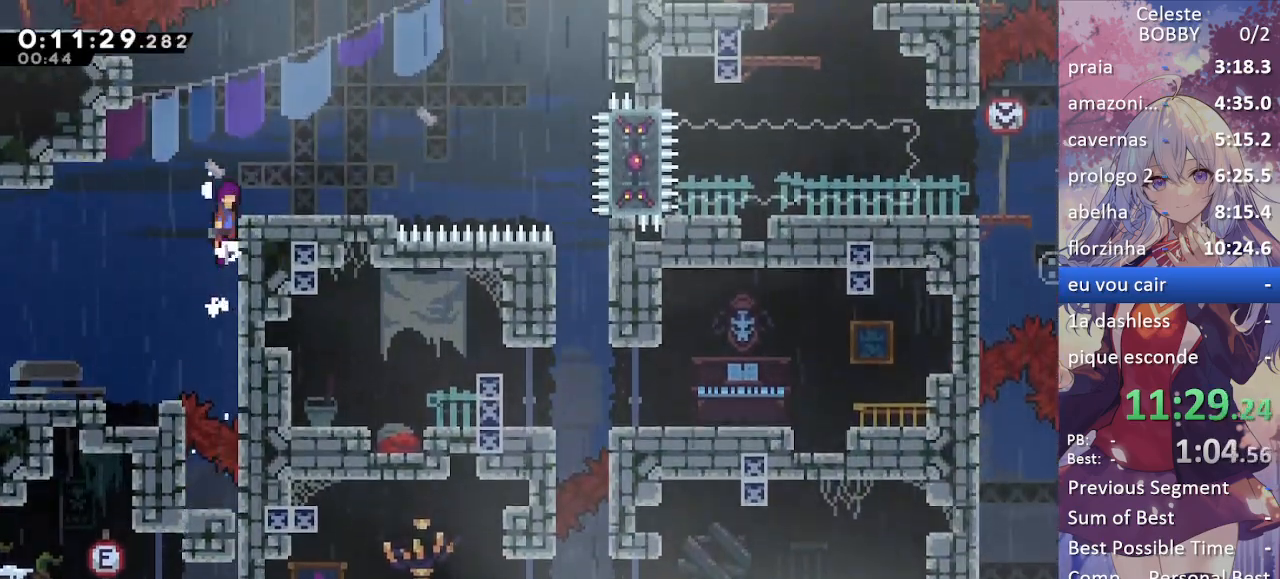
{"keys": ["demo", "right"], "events": [[150, "jump", "up"], [250, "right", "up"], [283, "grab", "up"], [383, "right", "down"], [433, "demo", "down"]]}
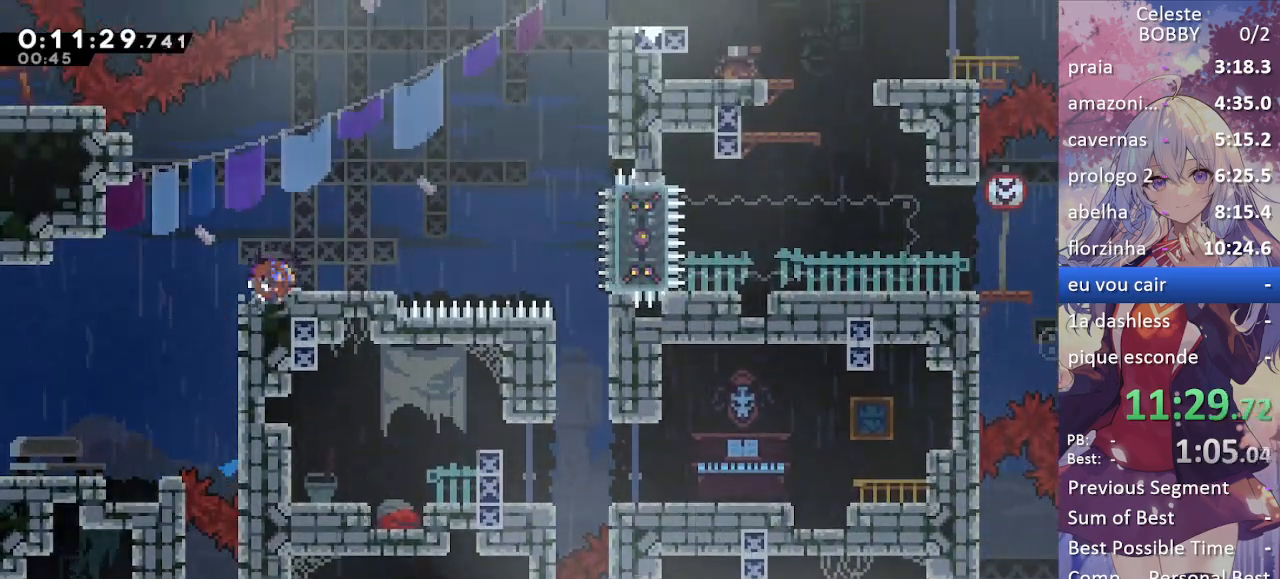
{"keys": ["jump"], "events": [[17, "demo", "up"], [117, "jump", "down"], [500, "right", "up"]]}
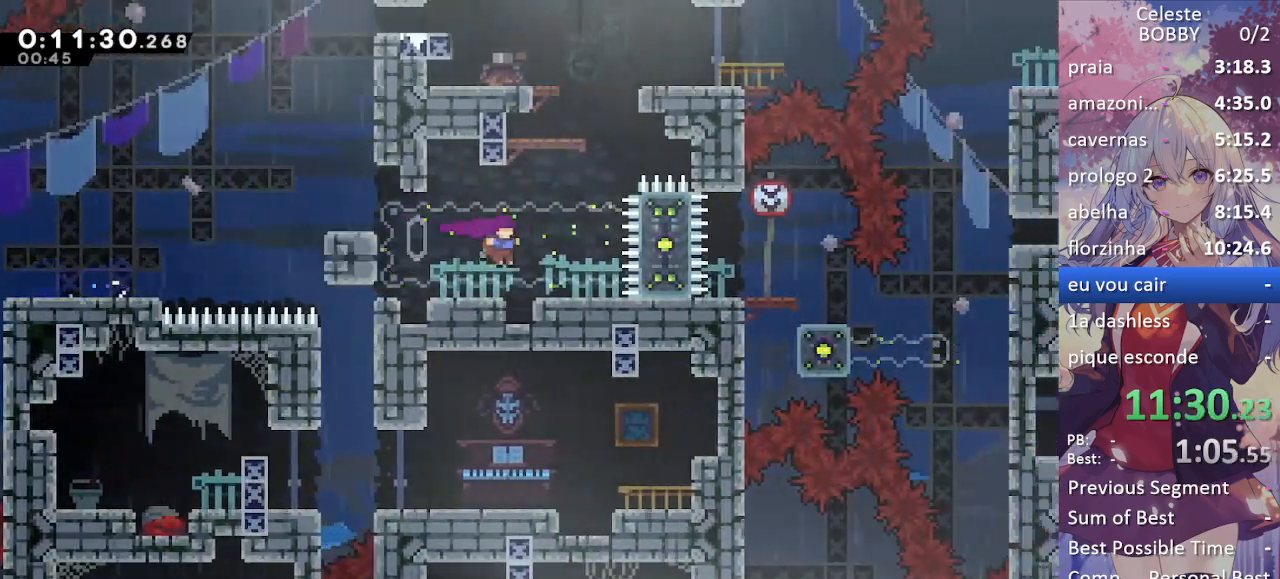
{"keys": ["right"], "events": [[33, "dash", "down"], [33, "jump", "up"], [33, "up", "down"], [83, "grab", "down"], [217, "dash", "up"], [217, "right", "down"], [217, "up", "up"], [267, "jump", "down"], [367, "jump", "up"], [450, "grab", "up"]]}
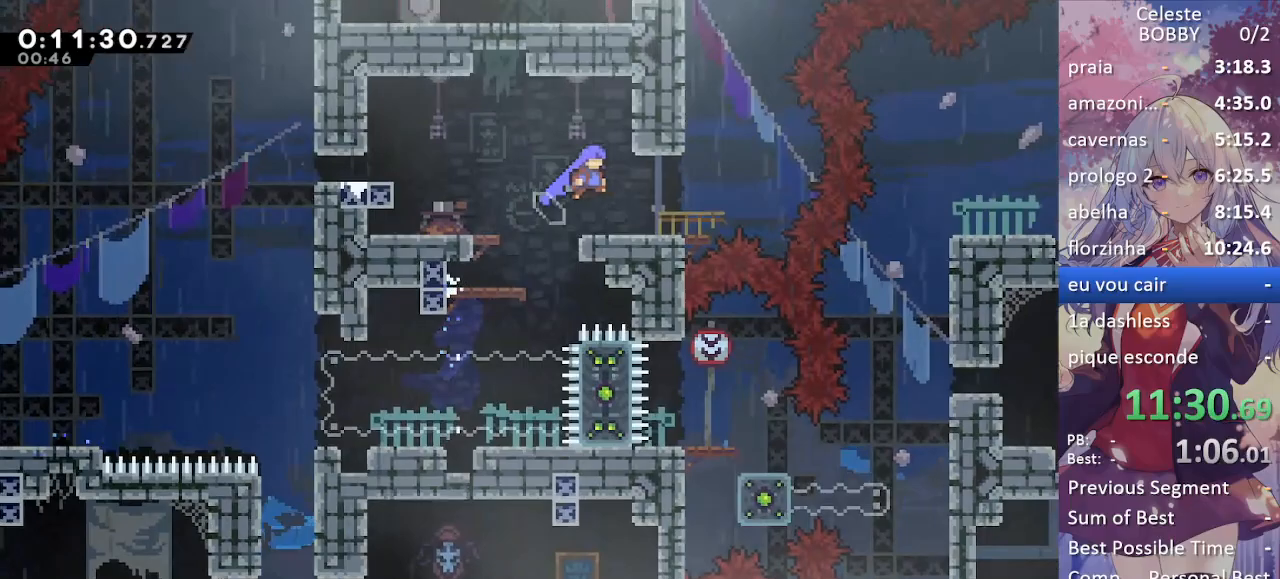
{"keys": ["right"], "events": [[283, "jump", "down"], [467, "jump", "up"]]}
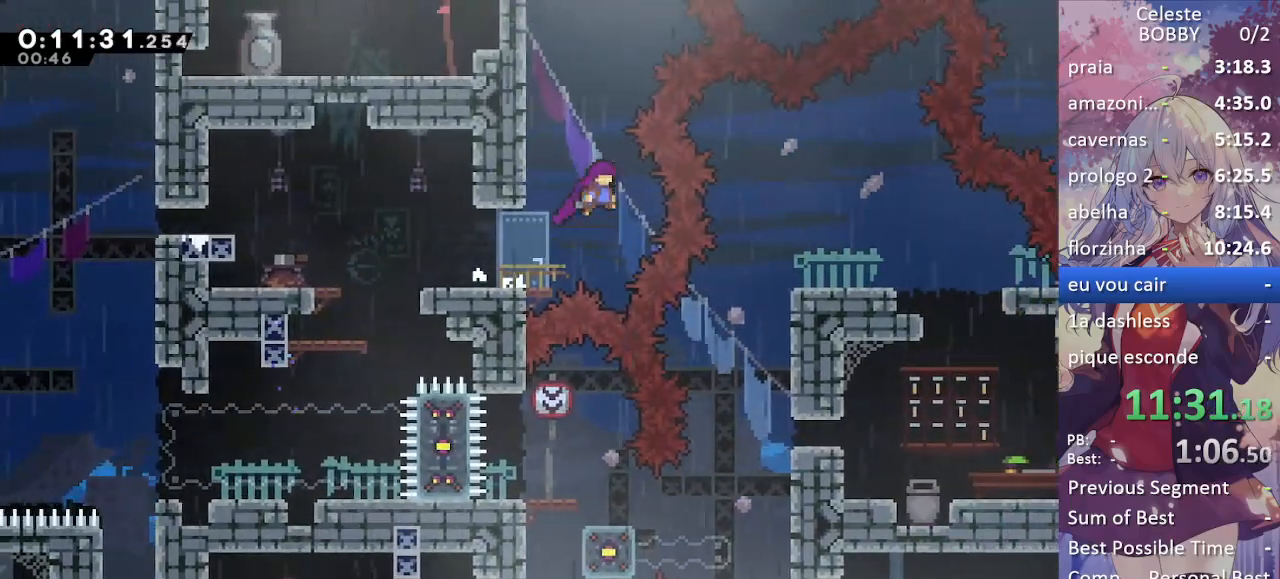
{"keys": [], "events": [[17, "demo", "down"], [167, "demo", "up"], [350, "right", "up"]]}
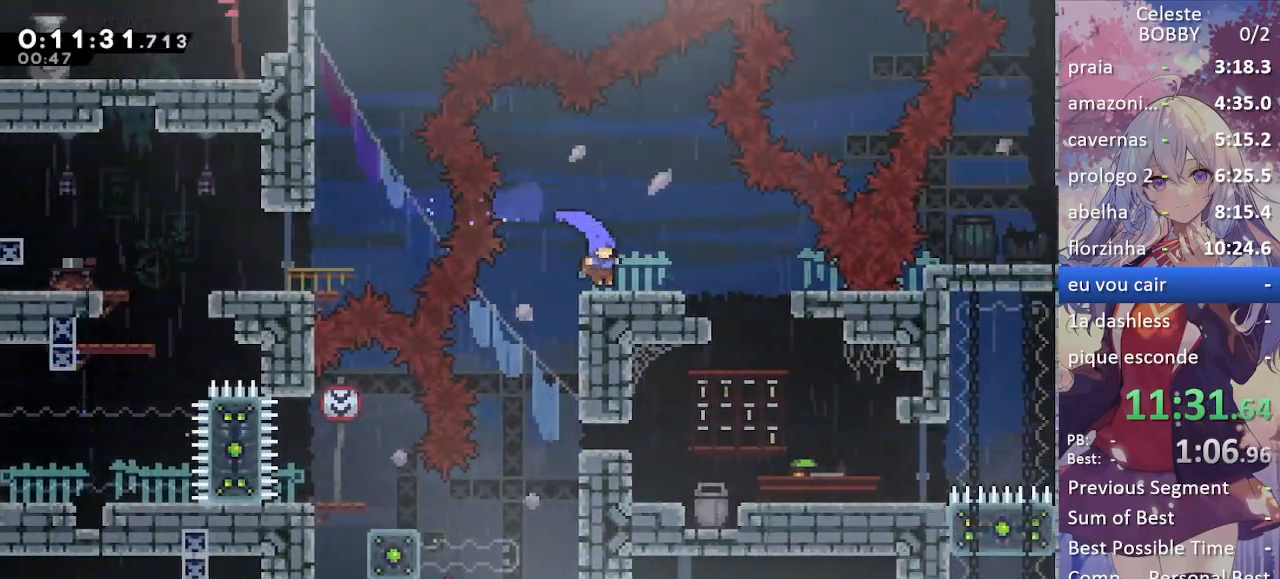
{"keys": ["grab"], "events": [[133, "demo", "down"], [133, "grab", "down"], [133, "right", "down"], [217, "demo", "up"], [267, "right", "up"]]}
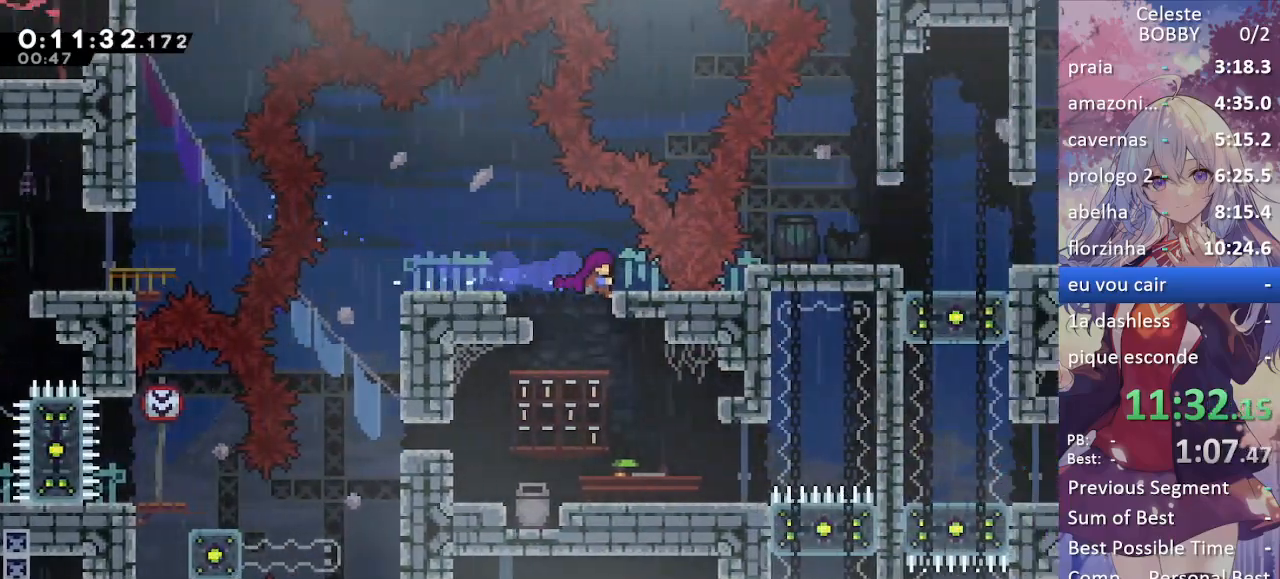
{"keys": ["grab", "jump", "right"], "events": [[233, "jump", "down"], [467, "right", "down"]]}
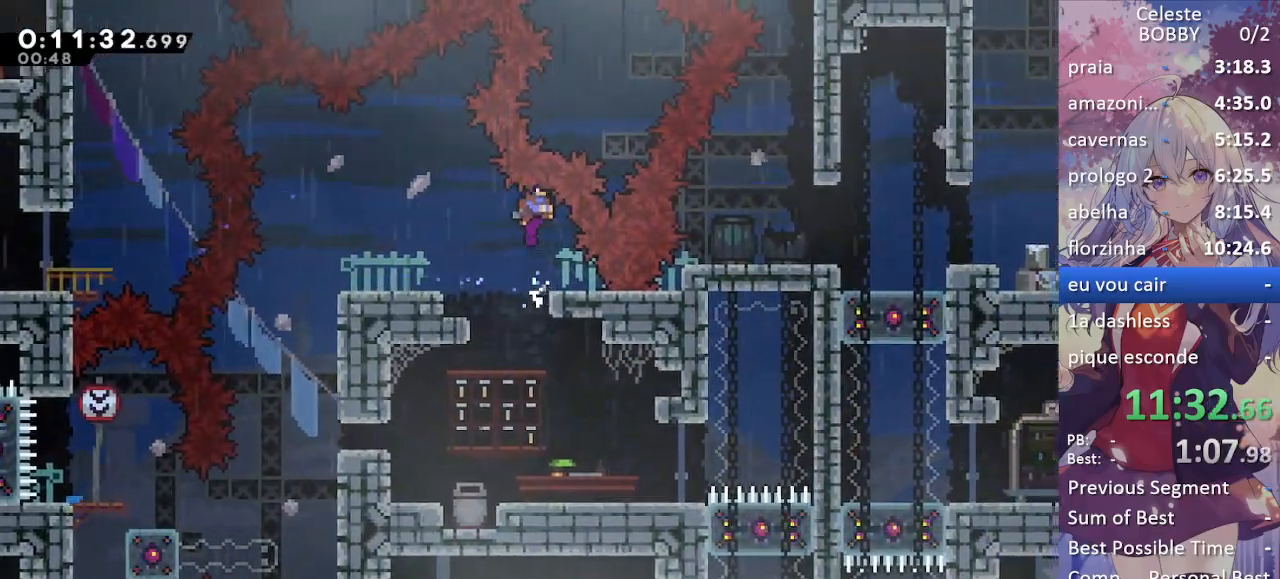
{"keys": ["grab"], "events": [[67, "demo", "down"], [117, "jump", "up"], [267, "demo", "up"], [483, "right", "up"]]}
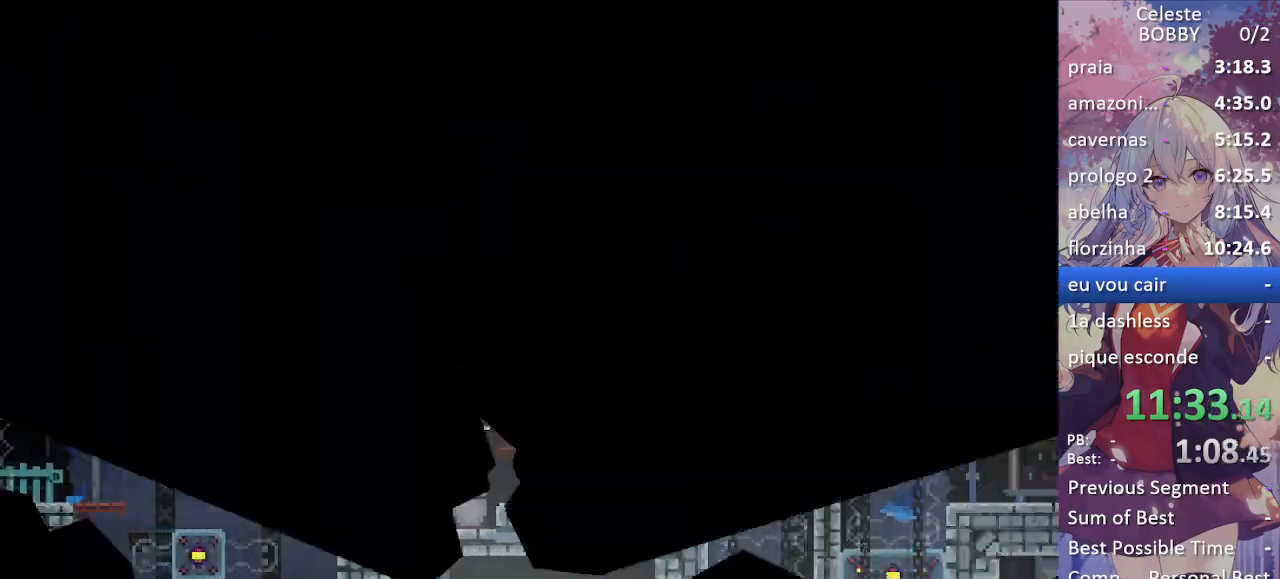
{"keys": ["grab"], "events": [[33, "jump", "down"], [83, "jump", "up"], [183, "jump", "down"], [267, "jump", "up"], [367, "jump", "down"], [467, "jump", "up"]]}
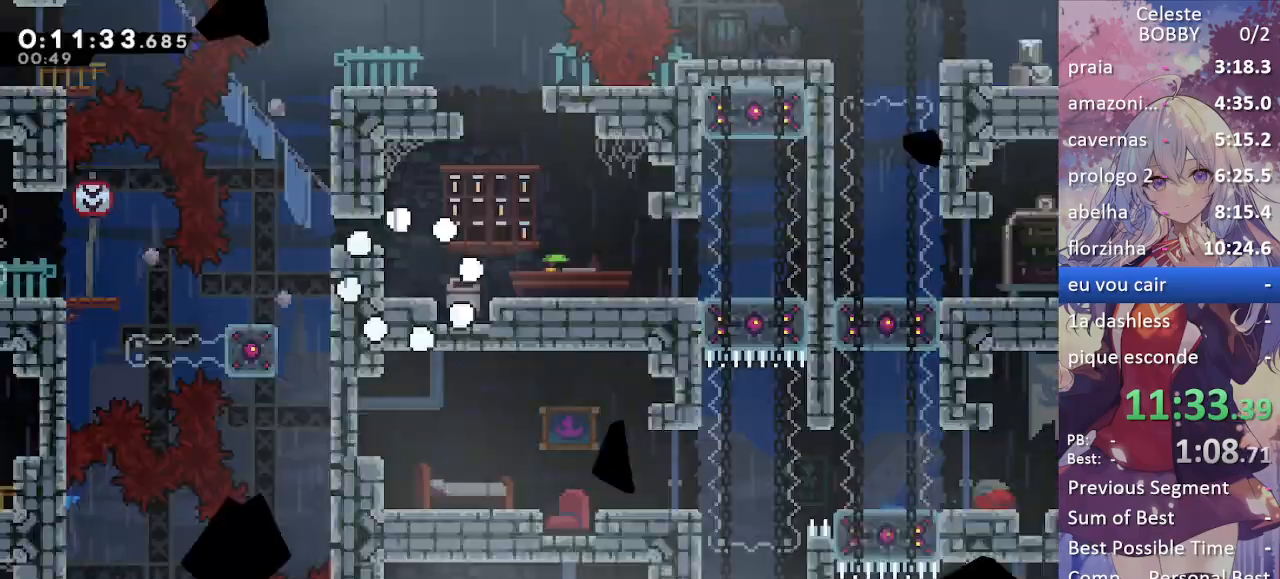
{"keys": ["jump"], "events": [[50, "jump", "down"], [133, "jump", "up"], [183, "grab", "up"], [383, "left", "down"], [483, "jump", "down"], [483, "left", "up"]]}
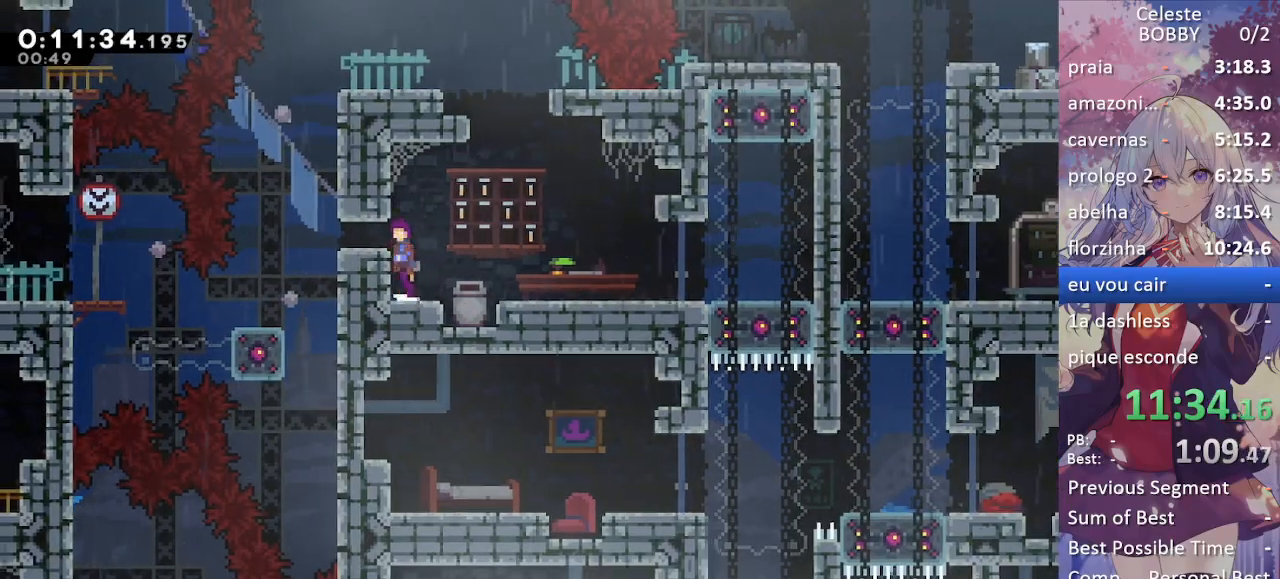
{"keys": ["dash", "grab", "up"], "events": [[67, "right", "down"], [400, "right", "up"], [400, "up", "down"], [433, "dash", "down"], [433, "grab", "down"], [433, "jump", "up"]]}
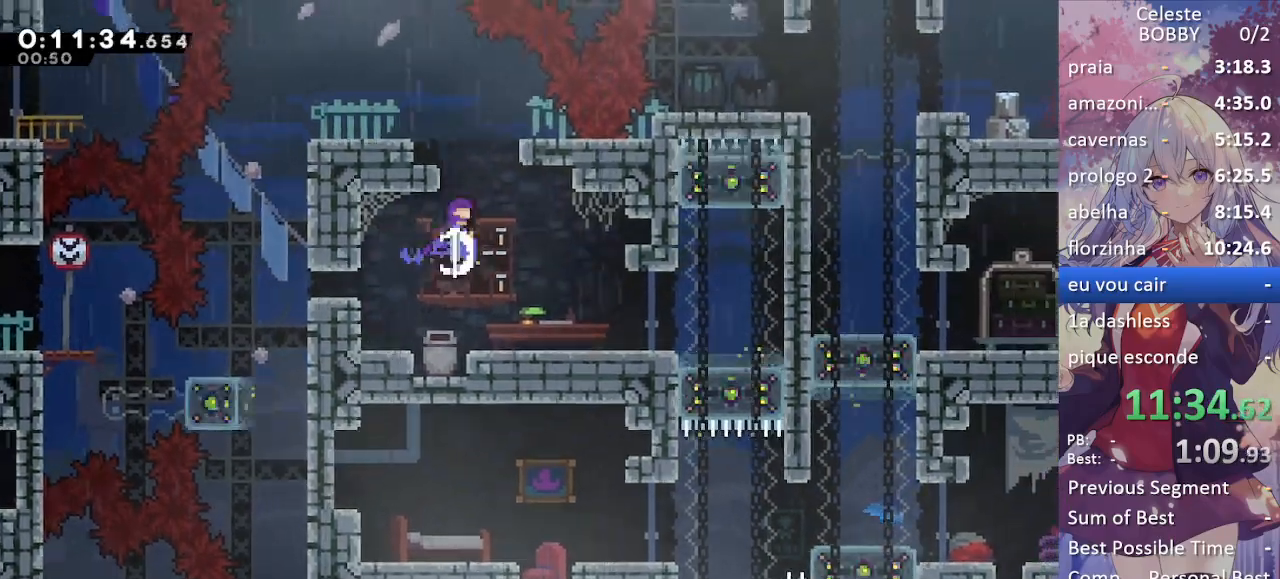
{"keys": ["left"], "events": [[83, "up", "up"], [133, "dash", "up"], [183, "left", "down"], [267, "grab", "up"]]}